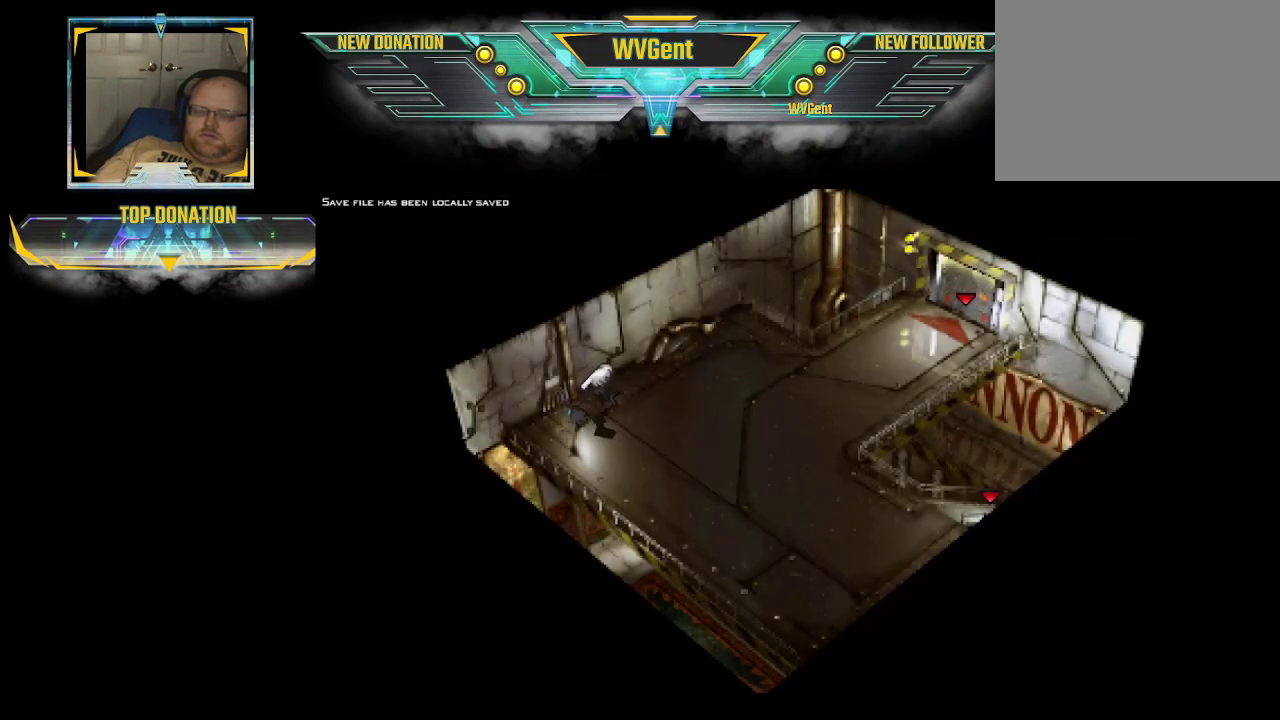
Gameplay with a controller (PlayStation layout); each line is a JSON object with the inputs held at the frame after it. "events" lists button and stick changes between this image and that frame as [ms after this image, input, new state], when the widget could be followed in between. Not read: L3 R3.
{"buttons": ["CIRCLE"], "left_stick": "up-right", "right_stick": "center", "events": []}
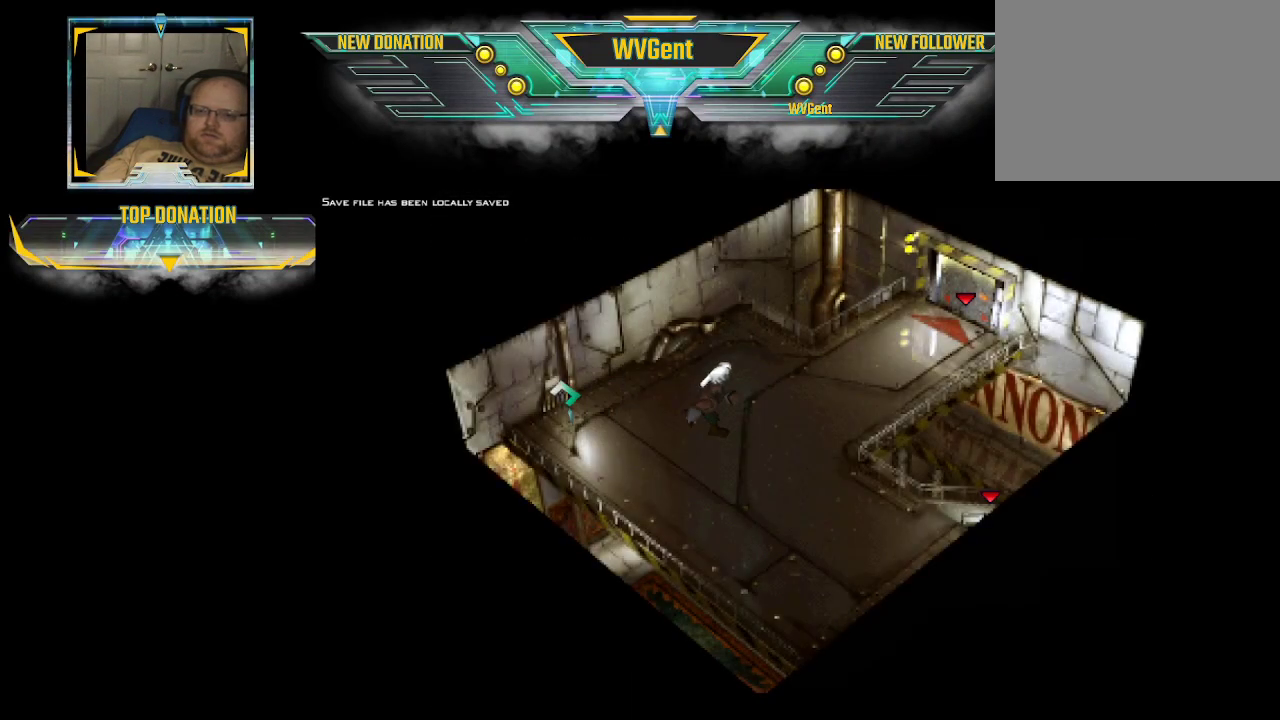
{"buttons": ["CIRCLE"], "left_stick": "up", "right_stick": "center", "events": [[333, "left_stick", "up"]]}
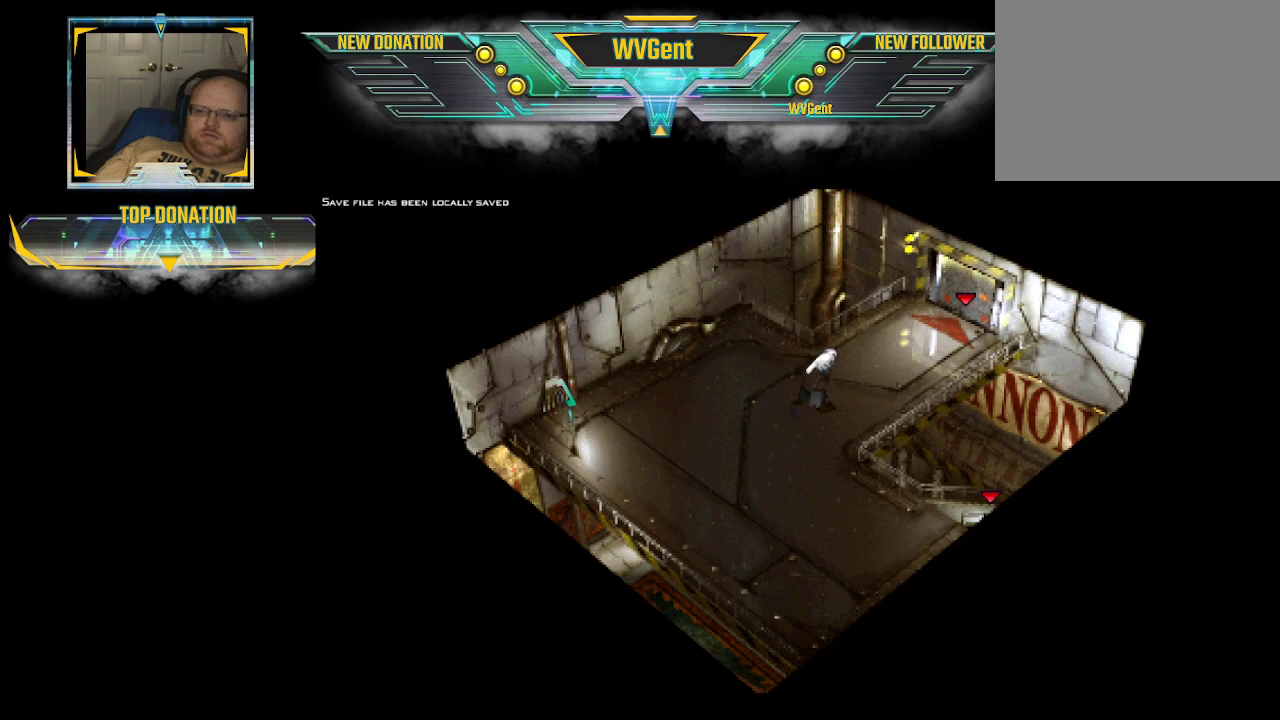
{"buttons": ["CIRCLE"], "left_stick": "up", "right_stick": "center", "events": []}
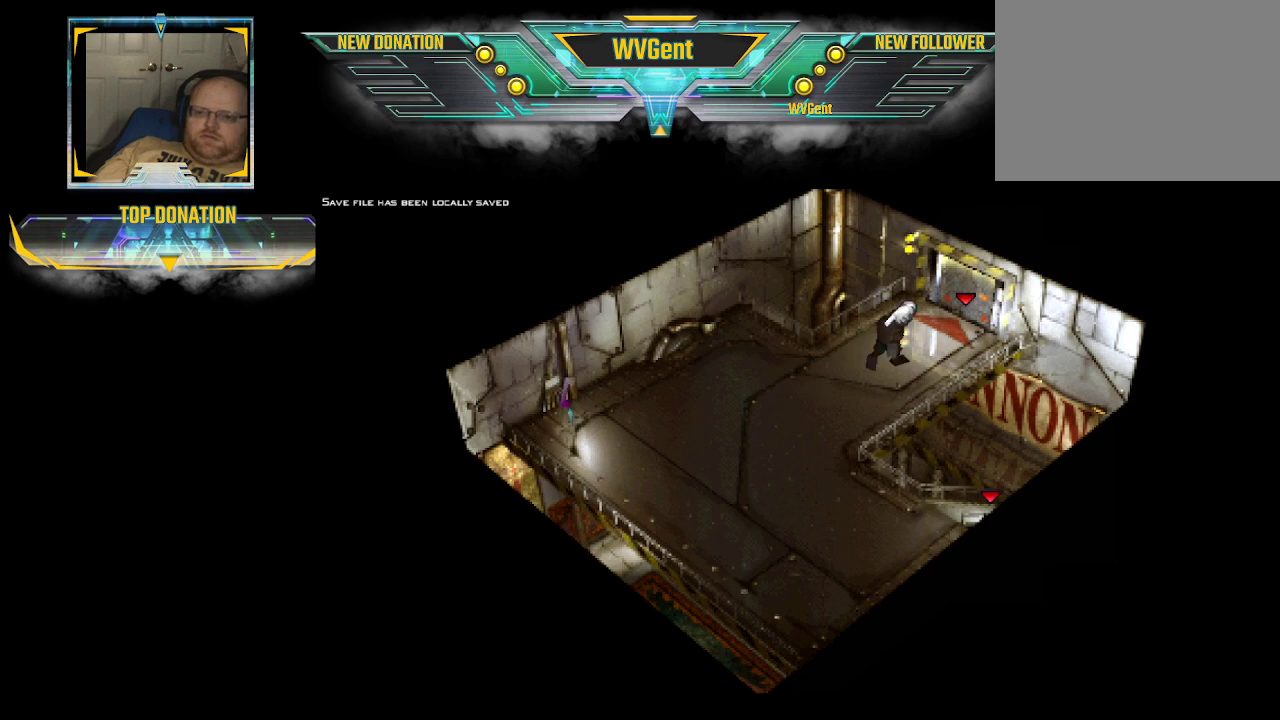
{"buttons": ["CIRCLE"], "left_stick": "up", "right_stick": "center", "events": []}
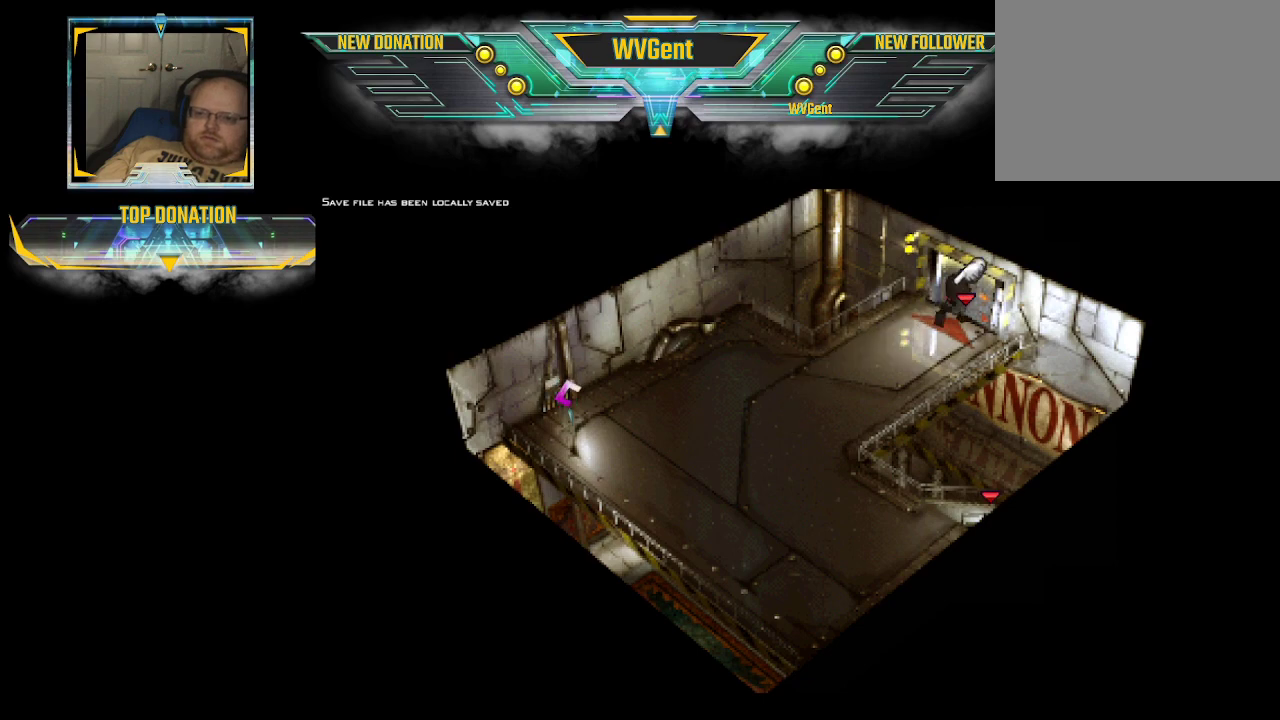
{"buttons": ["CIRCLE"], "left_stick": "up", "right_stick": "center", "events": []}
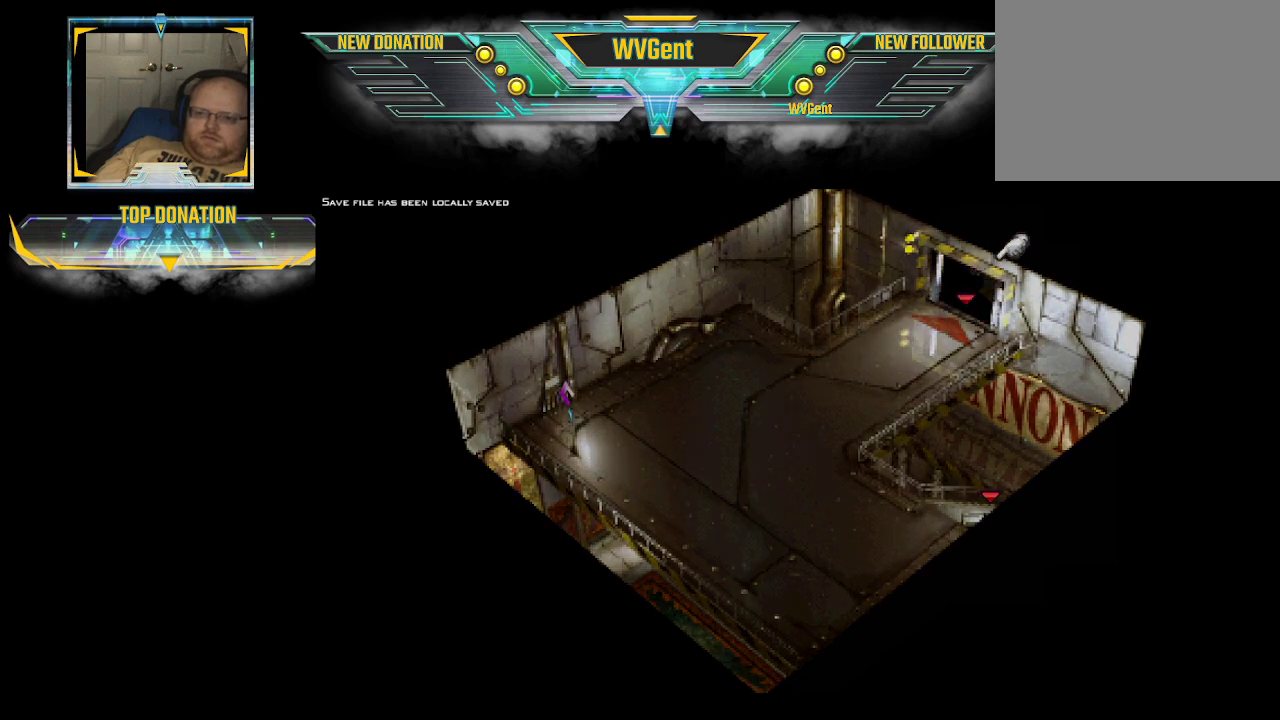
{"buttons": ["CIRCLE"], "left_stick": "up", "right_stick": "center", "events": []}
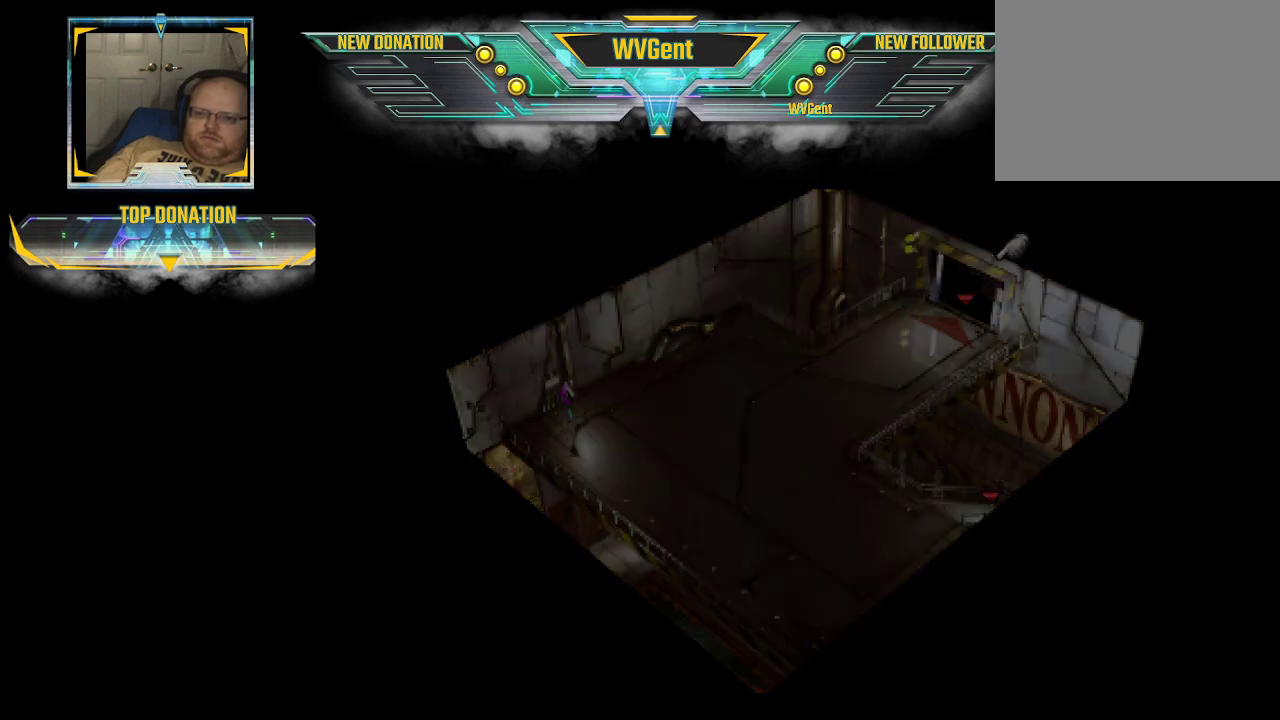
{"buttons": [], "left_stick": "center", "right_stick": "center", "events": [[200, "CIRCLE", "up"], [233, "left_stick", "center"]]}
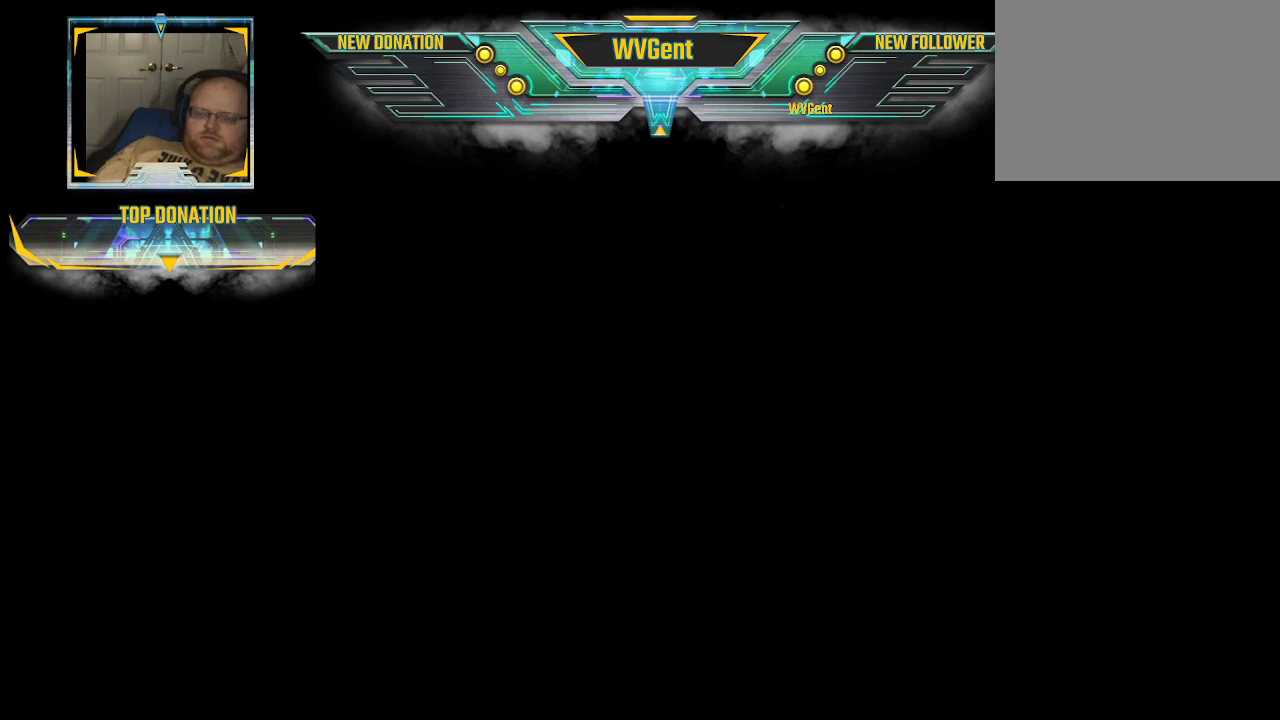
{"buttons": [], "left_stick": "center", "right_stick": "center", "events": []}
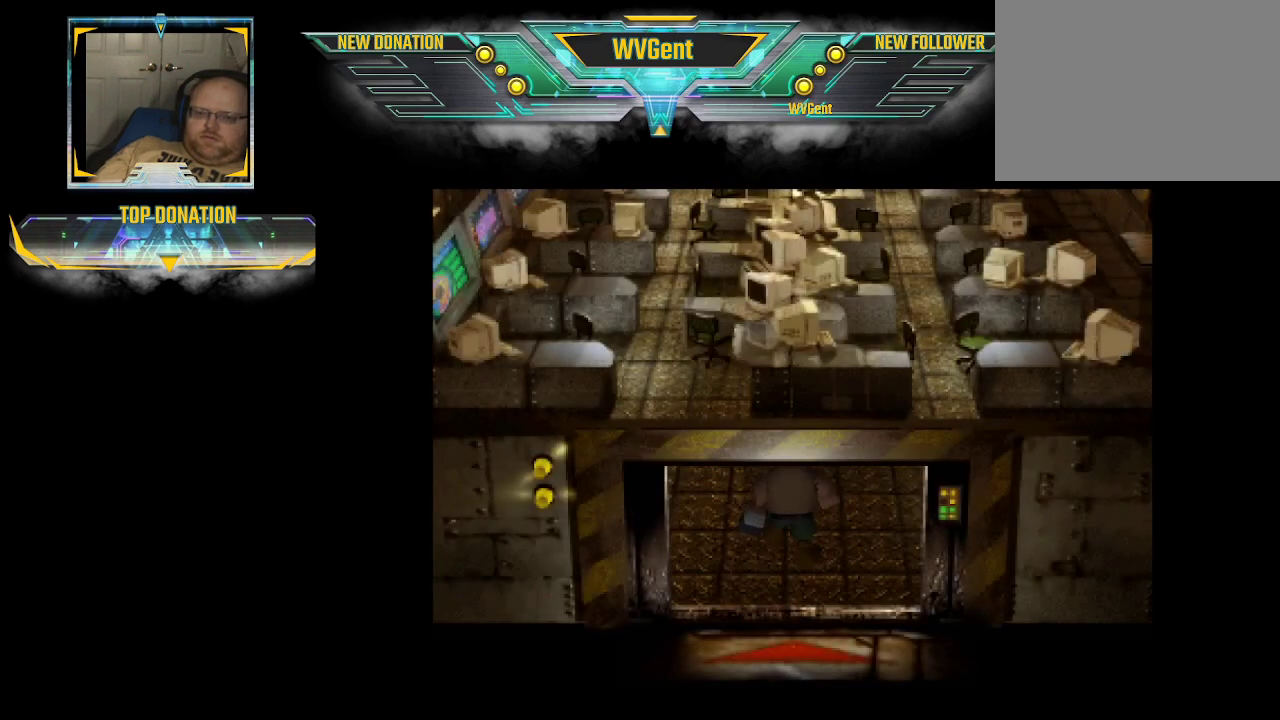
{"buttons": ["CIRCLE"], "left_stick": "up-left", "right_stick": "center", "events": [[367, "CIRCLE", "down"], [400, "left_stick", "up-left"]]}
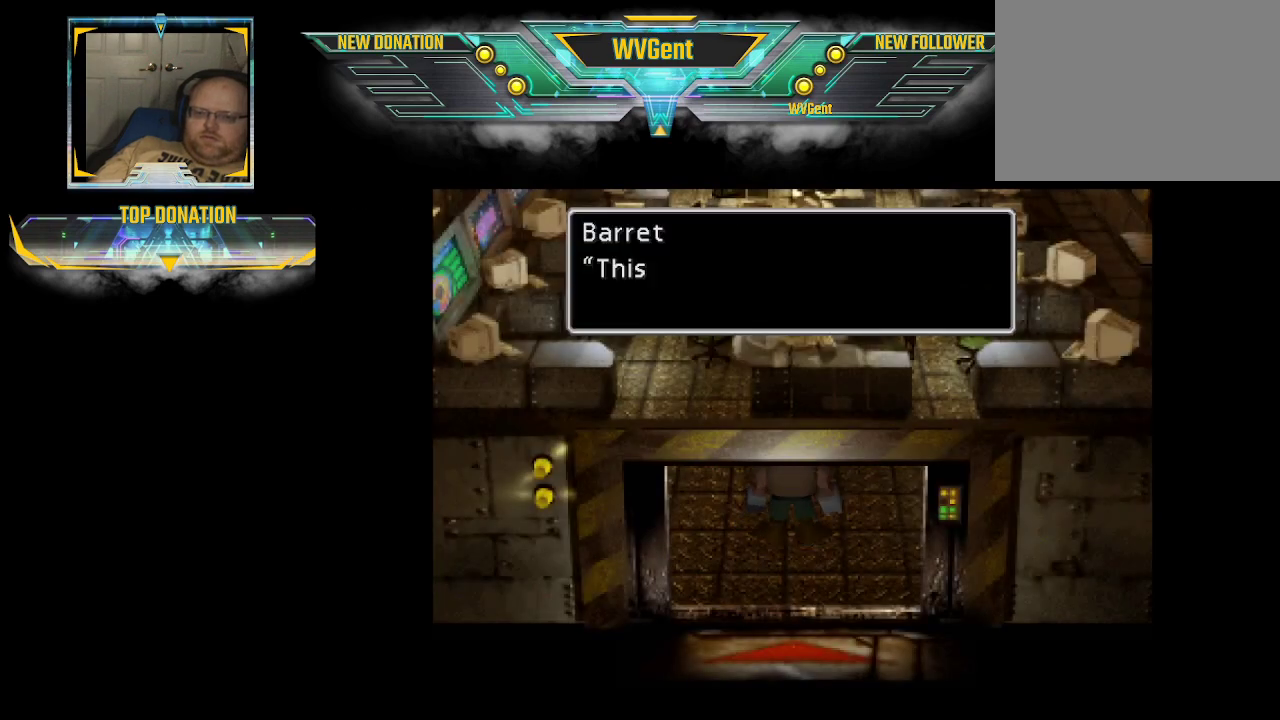
{"buttons": ["CROSS"], "left_stick": "center", "right_stick": "center", "events": [[100, "CIRCLE", "up"], [167, "left_stick", "center"], [500, "CROSS", "down"]]}
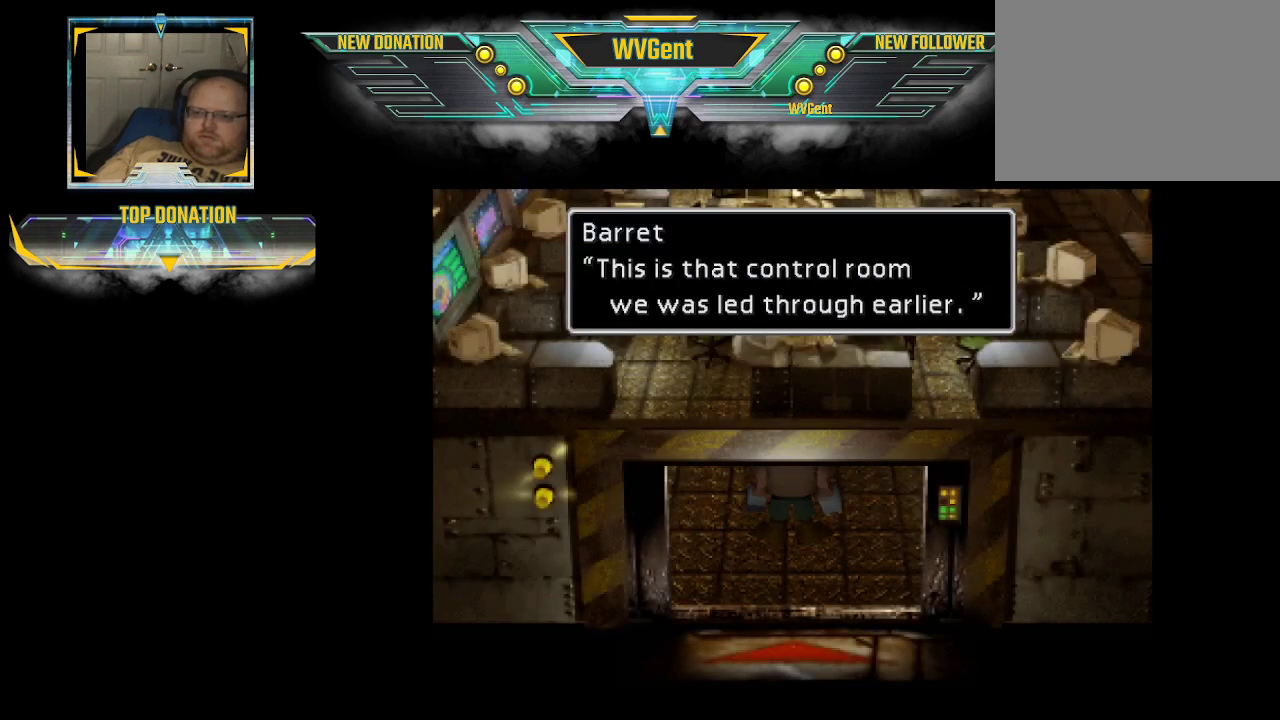
{"buttons": ["CROSS"], "left_stick": "center", "right_stick": "center", "events": [[133, "CROSS", "up"], [467, "CROSS", "down"]]}
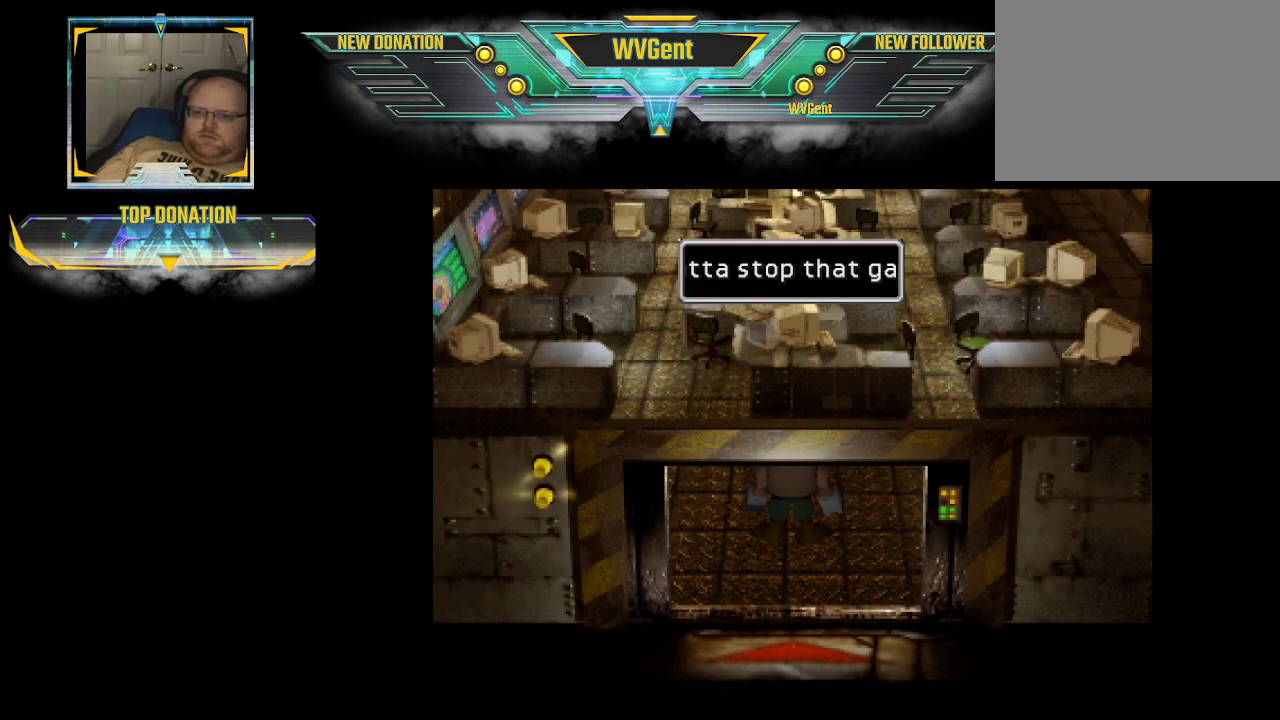
{"buttons": [], "left_stick": "center", "right_stick": "center", "events": [[67, "CROSS", "up"], [200, "CROSS", "down"], [333, "CROSS", "up"]]}
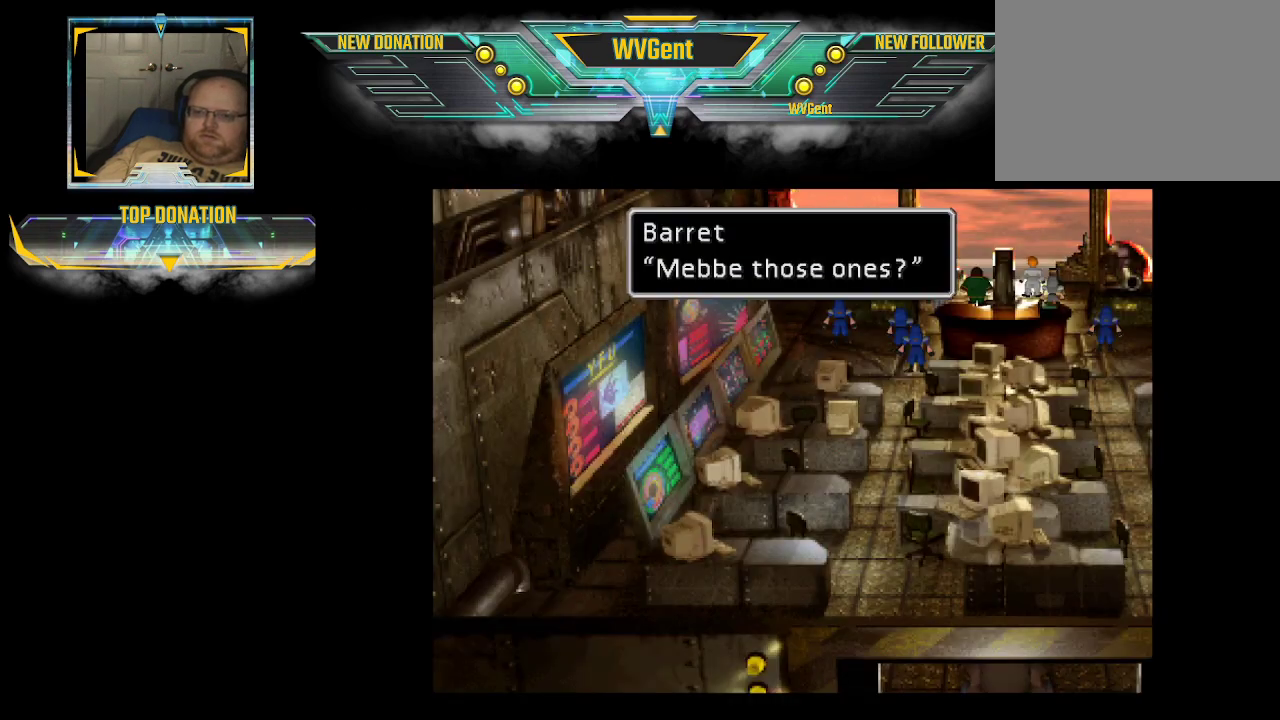
{"buttons": [], "left_stick": "center", "right_stick": "center", "events": [[200, "CROSS", "down"], [300, "CROSS", "up"]]}
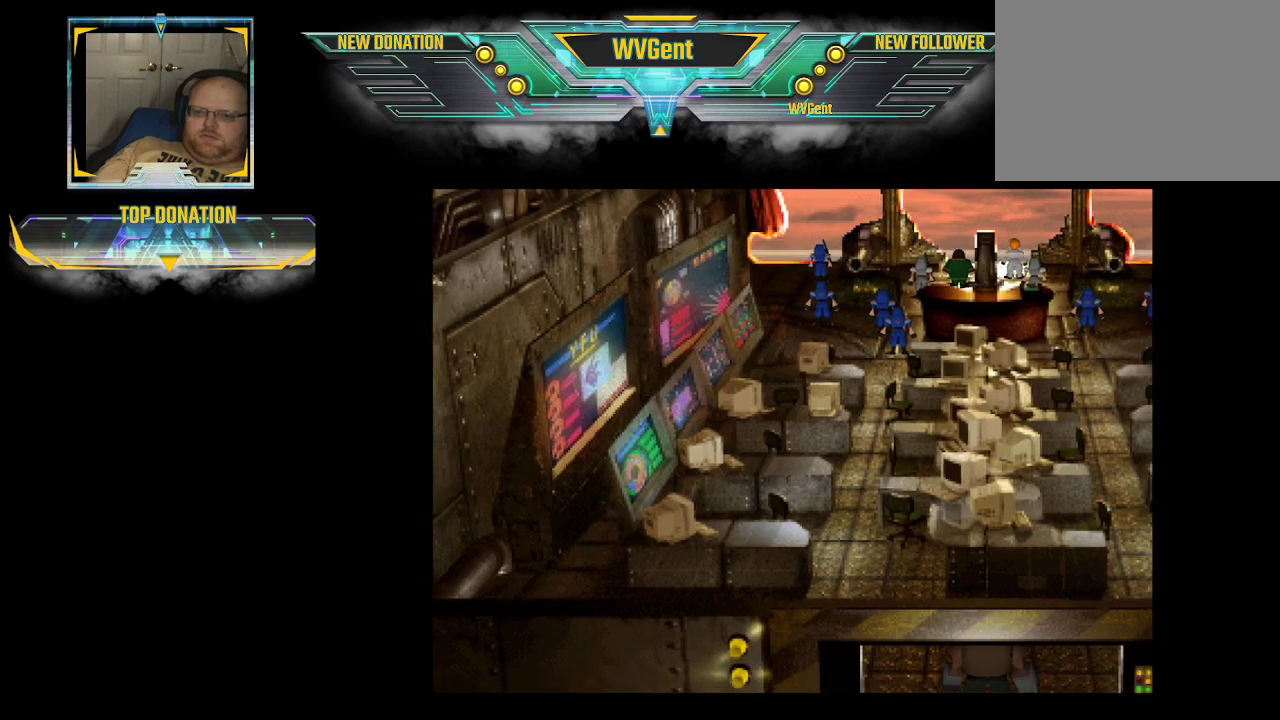
{"buttons": [], "left_stick": "center", "right_stick": "center", "events": []}
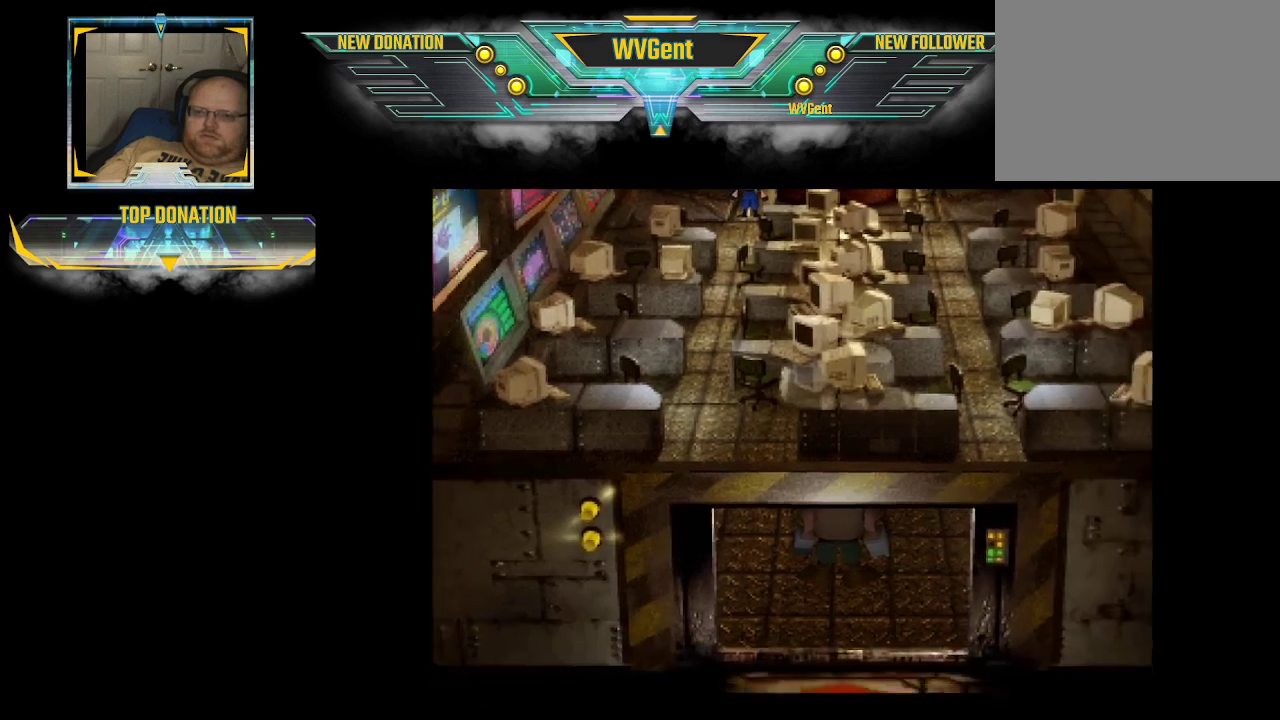
{"buttons": [], "left_stick": "center", "right_stick": "center", "events": []}
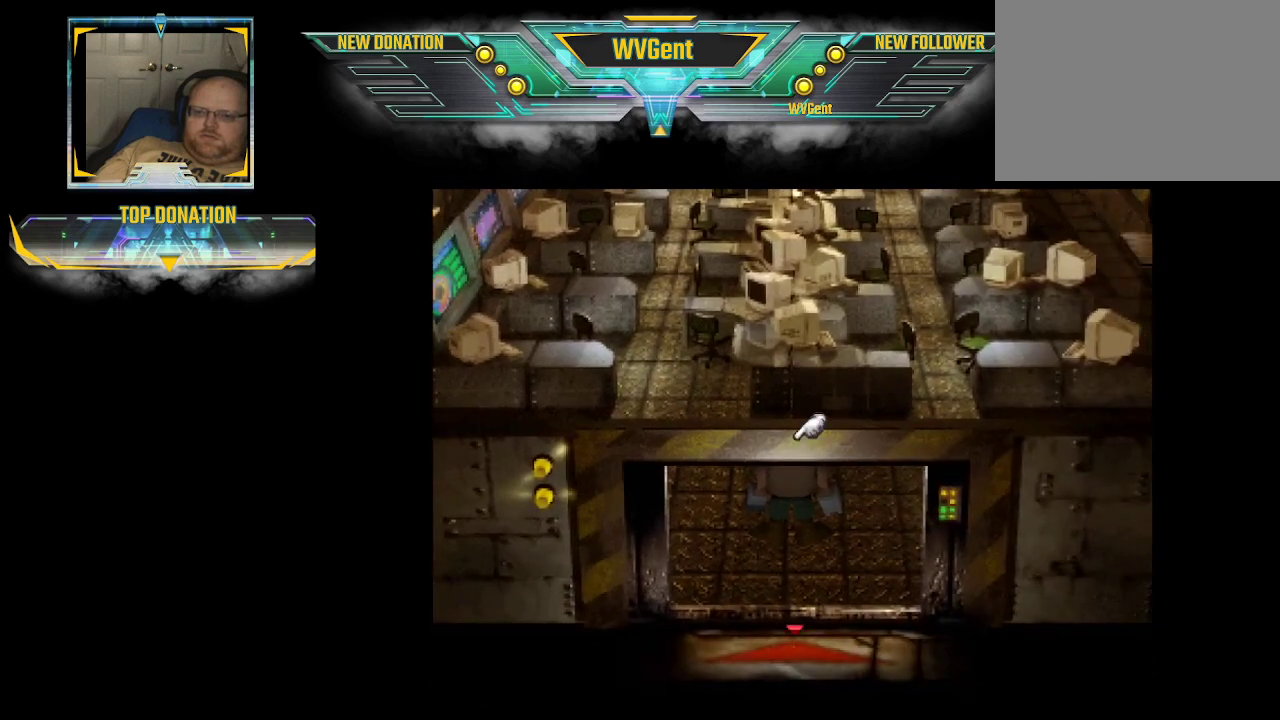
{"buttons": ["CIRCLE"], "left_stick": "up", "right_stick": "center", "events": [[267, "CIRCLE", "down"], [267, "left_stick", "up"]]}
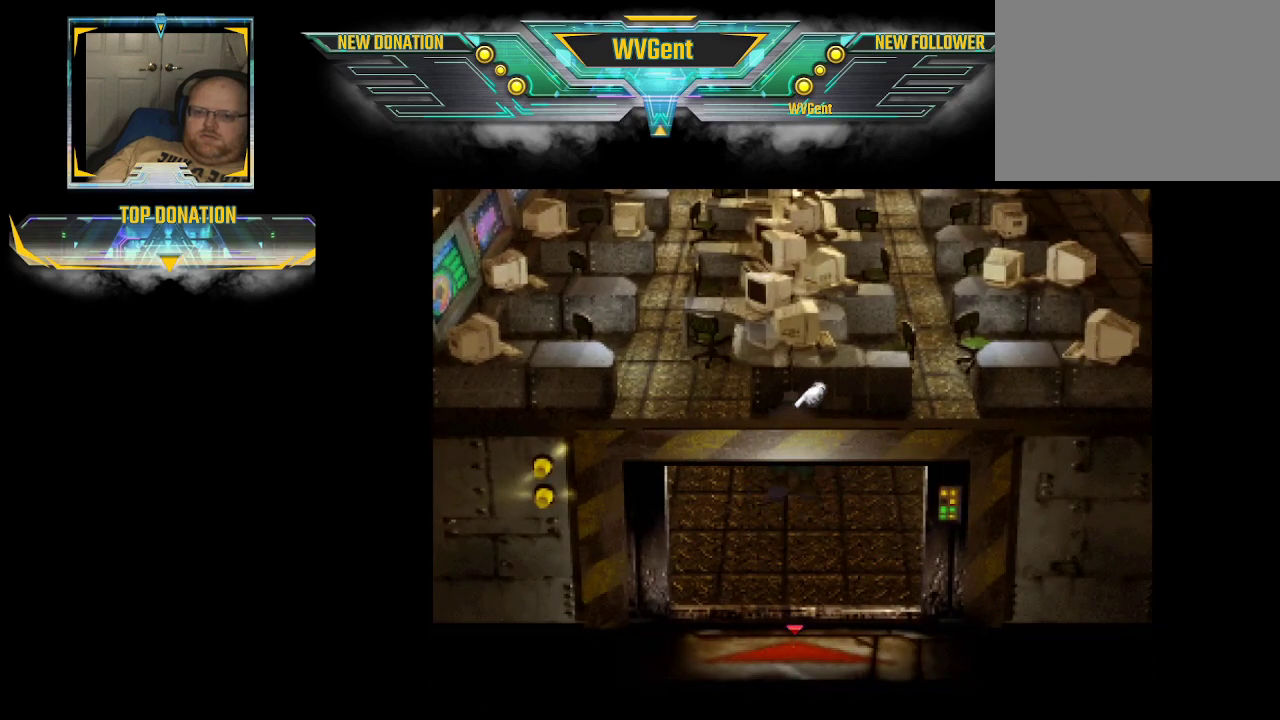
{"buttons": ["CIRCLE"], "left_stick": "right", "right_stick": "center", "events": [[100, "left_stick", "up-right"], [333, "left_stick", "right"]]}
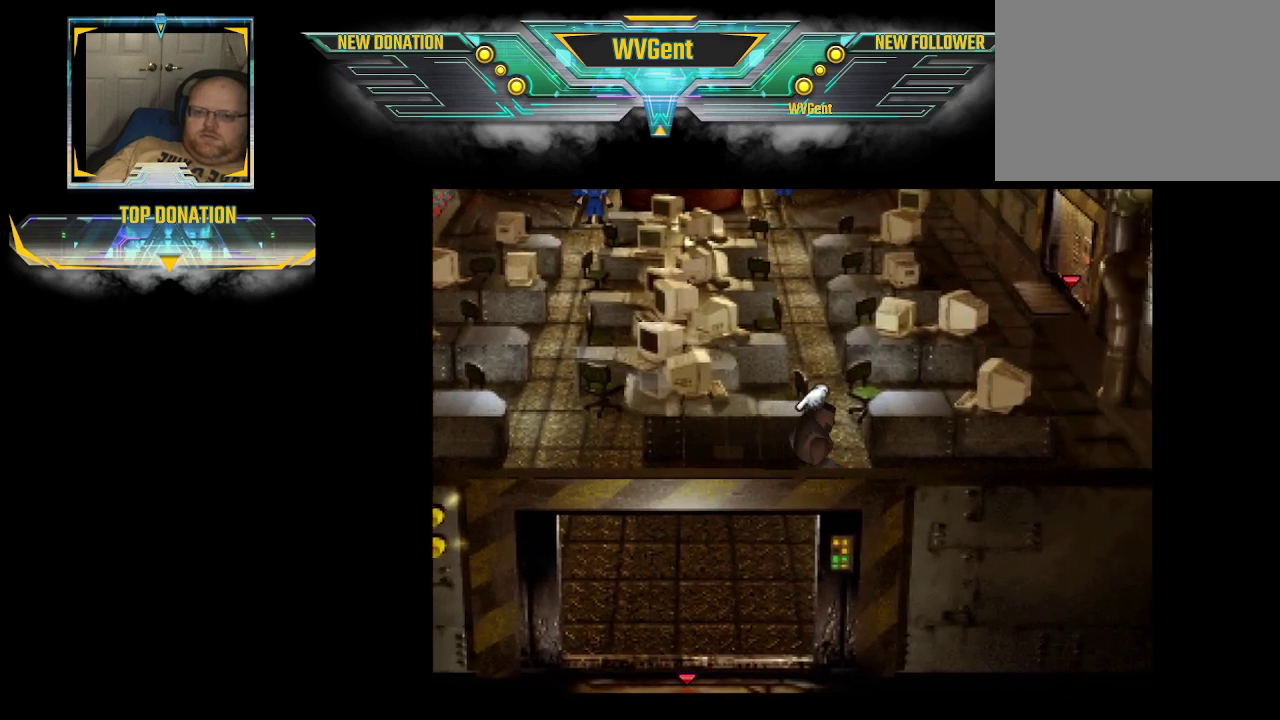
{"buttons": ["CIRCLE"], "left_stick": "center", "right_stick": "center", "events": [[400, "left_stick", "center"]]}
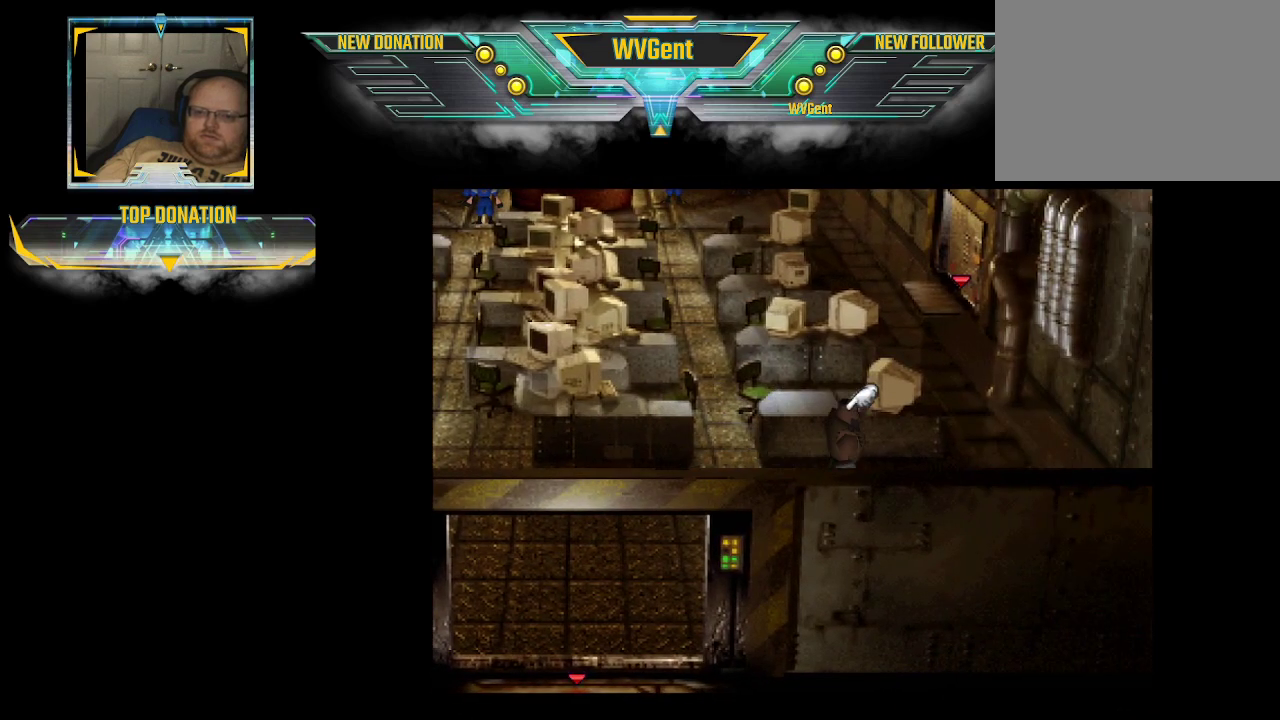
{"buttons": ["CIRCLE"], "left_stick": "up-right", "right_stick": "center", "events": [[400, "left_stick", "up-right"]]}
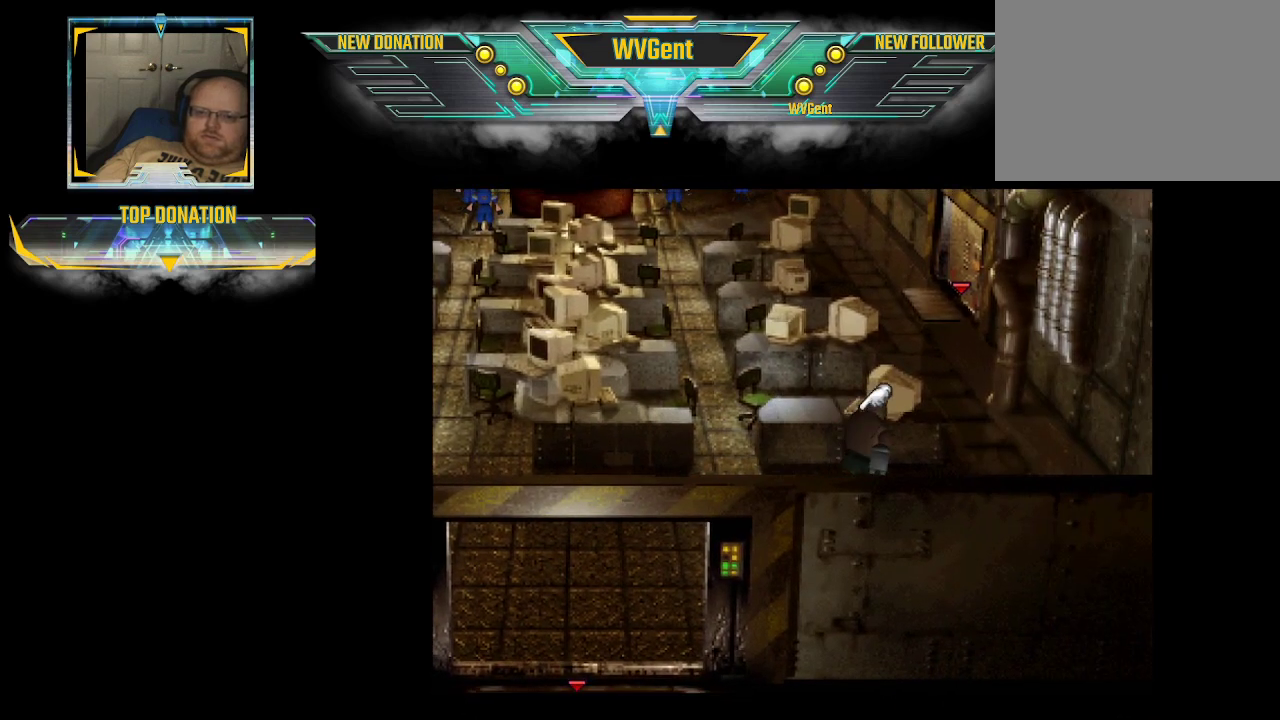
{"buttons": ["CIRCLE"], "left_stick": "up", "right_stick": "center", "events": [[333, "left_stick", "up"]]}
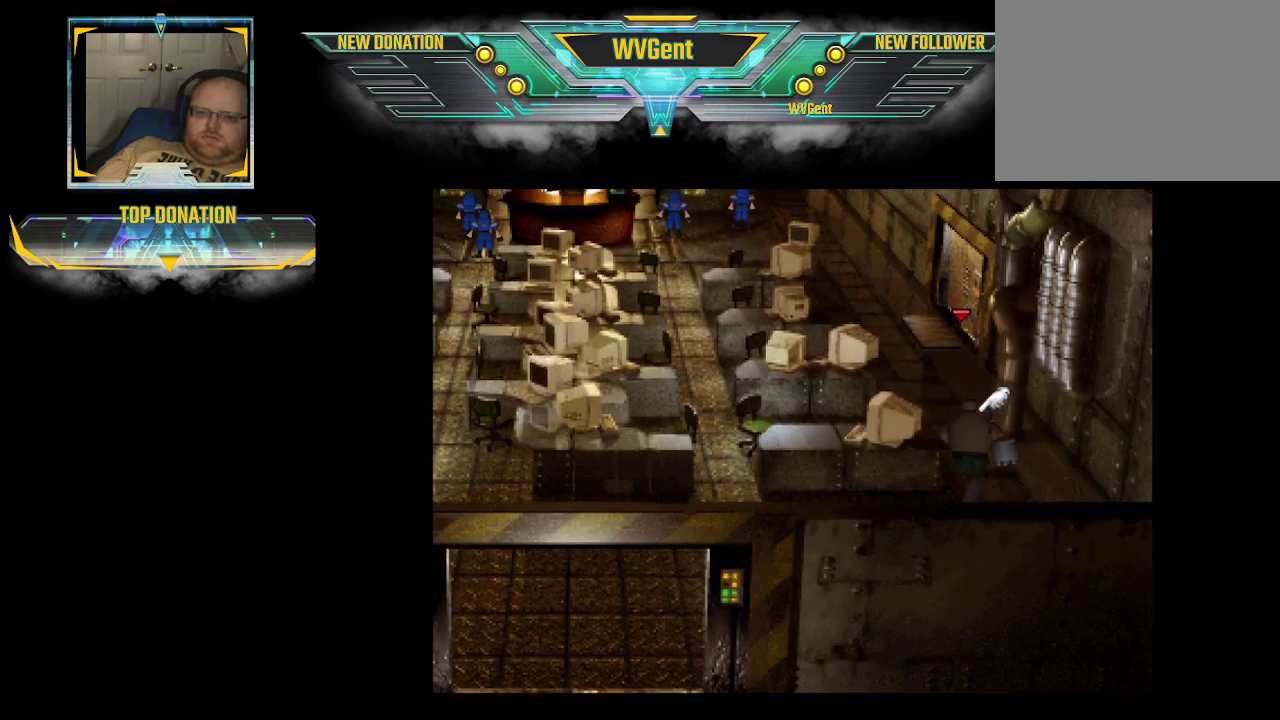
{"buttons": ["CIRCLE"], "left_stick": "up", "right_stick": "center", "events": [[167, "left_stick", "up-left"], [400, "left_stick", "up"]]}
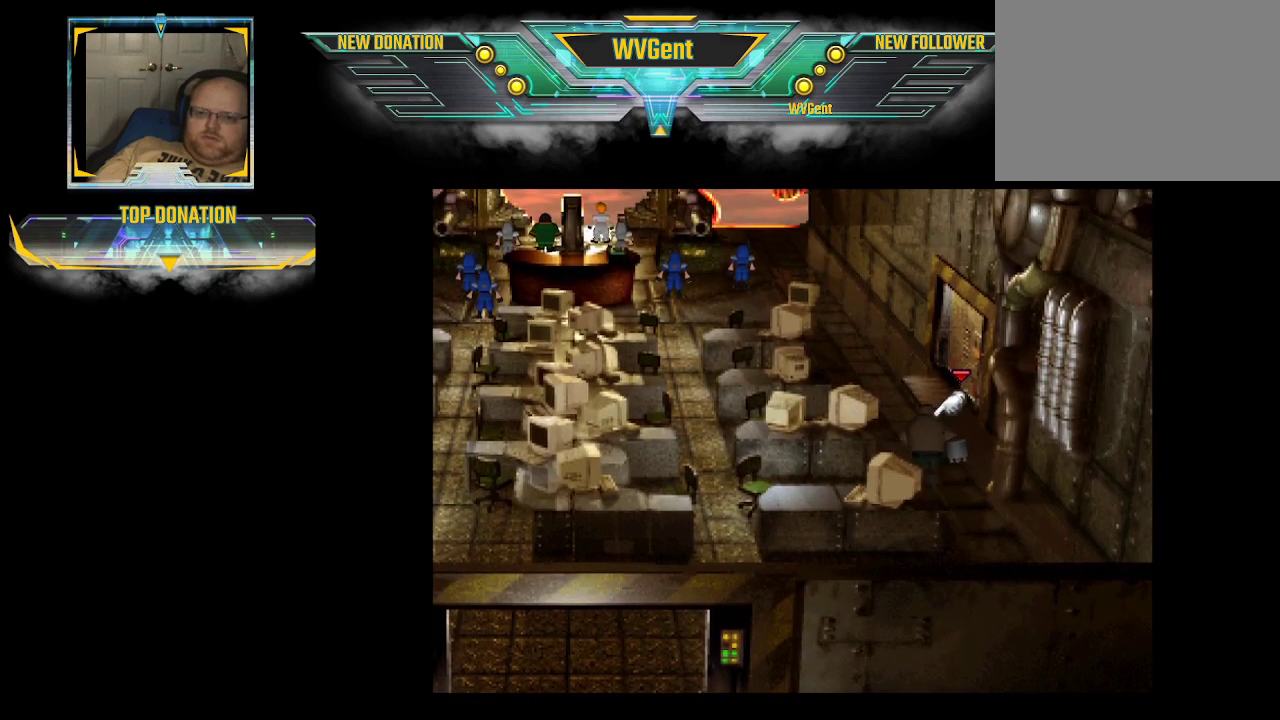
{"buttons": ["CIRCLE"], "left_stick": "up-right", "right_stick": "center", "events": [[500, "left_stick", "up-right"]]}
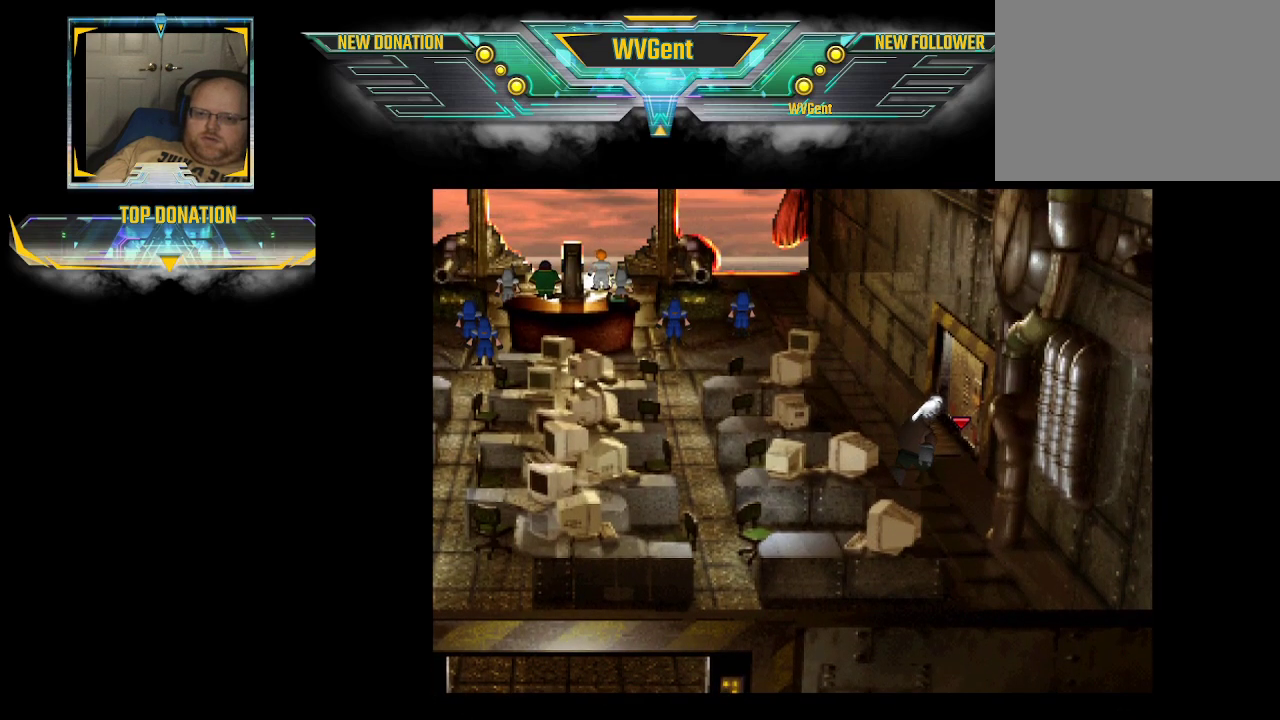
{"buttons": ["CIRCLE"], "left_stick": "up", "right_stick": "center", "events": [[300, "left_stick", "up"]]}
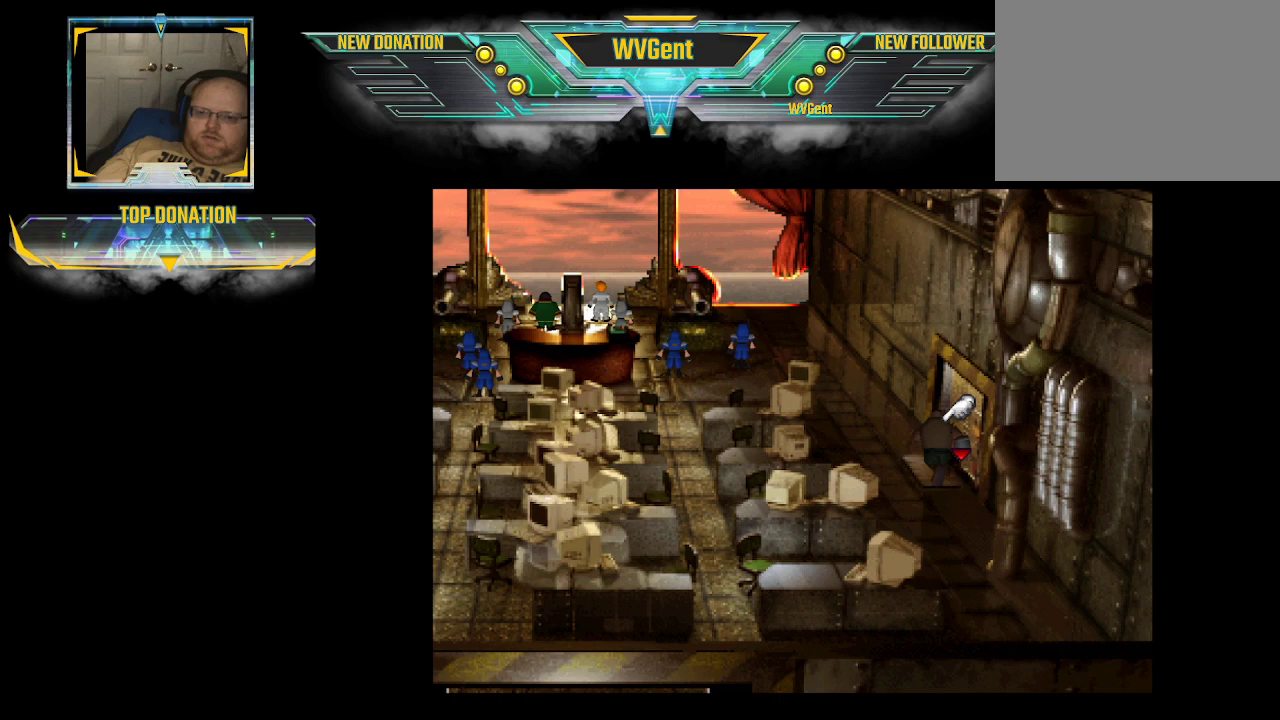
{"buttons": ["CIRCLE"], "left_stick": "right", "right_stick": "center", "events": [[100, "left_stick", "up-right"], [200, "left_stick", "right"]]}
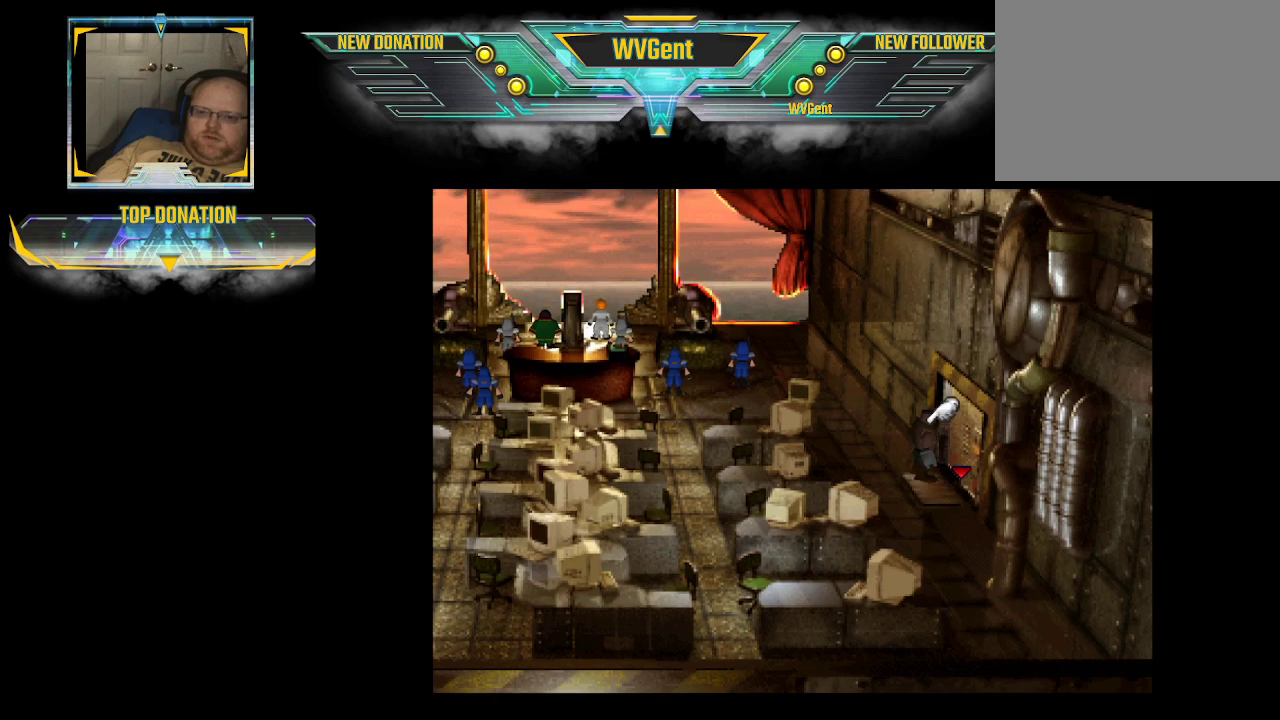
{"buttons": ["CIRCLE"], "left_stick": "right", "right_stick": "center", "events": [[100, "left_stick", "down-right"], [267, "left_stick", "right"]]}
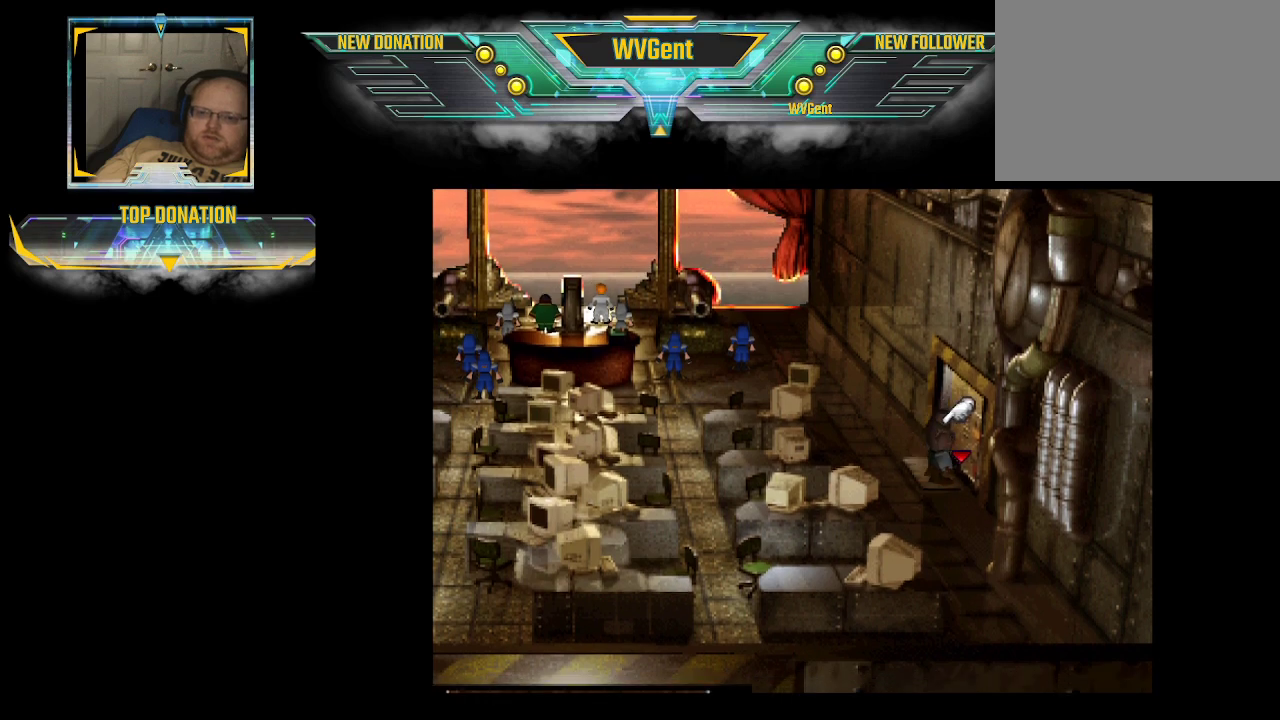
{"buttons": ["CIRCLE"], "left_stick": "right", "right_stick": "center", "events": [[200, "CROSS", "down"], [400, "CROSS", "up"]]}
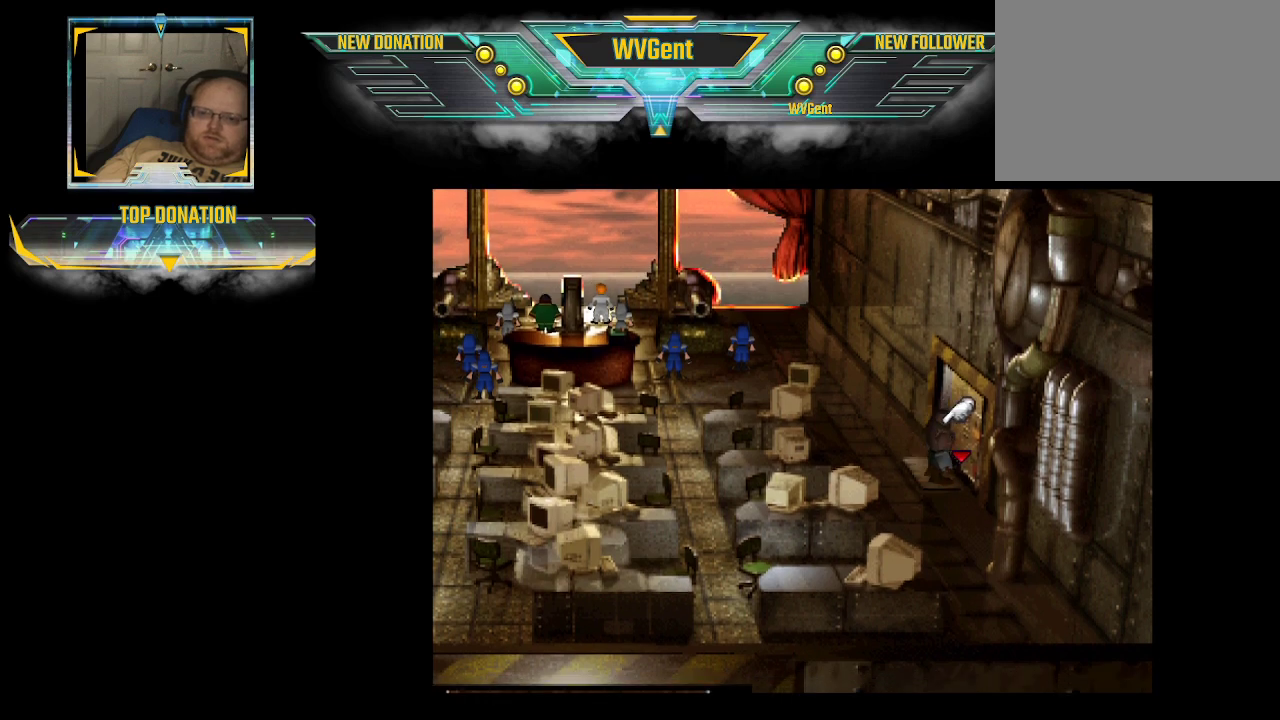
{"buttons": ["CIRCLE"], "left_stick": "down", "right_stick": "center", "events": [[100, "left_stick", "center"], [167, "left_stick", "left"], [300, "left_stick", "down-left"], [433, "left_stick", "down"]]}